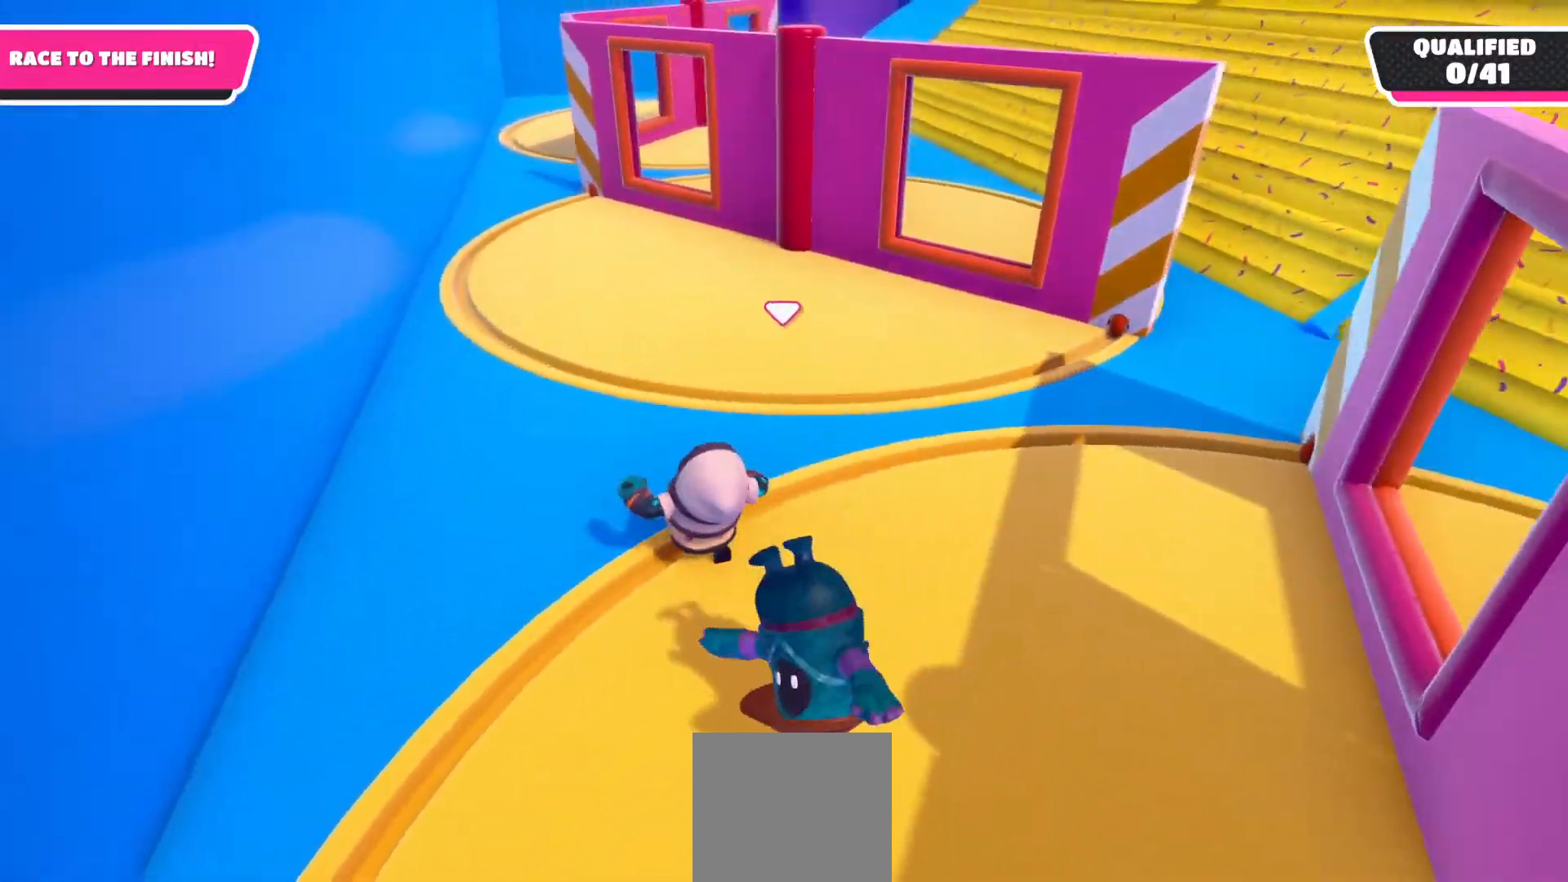
Gameplay with a controller (Xbox layout); each line is a JSON object with the inputs held at the frame after it. "events" lists button and stick changes between this image and that frame as [ms after this image, input, new state], when the widget could be followed in between.
{"buttons": [], "left_stick": "up-left", "right_stick": "center", "events": [[200, "left_stick", "up-left"], [267, "right_stick", "up-right"], [467, "right_stick", "center"]]}
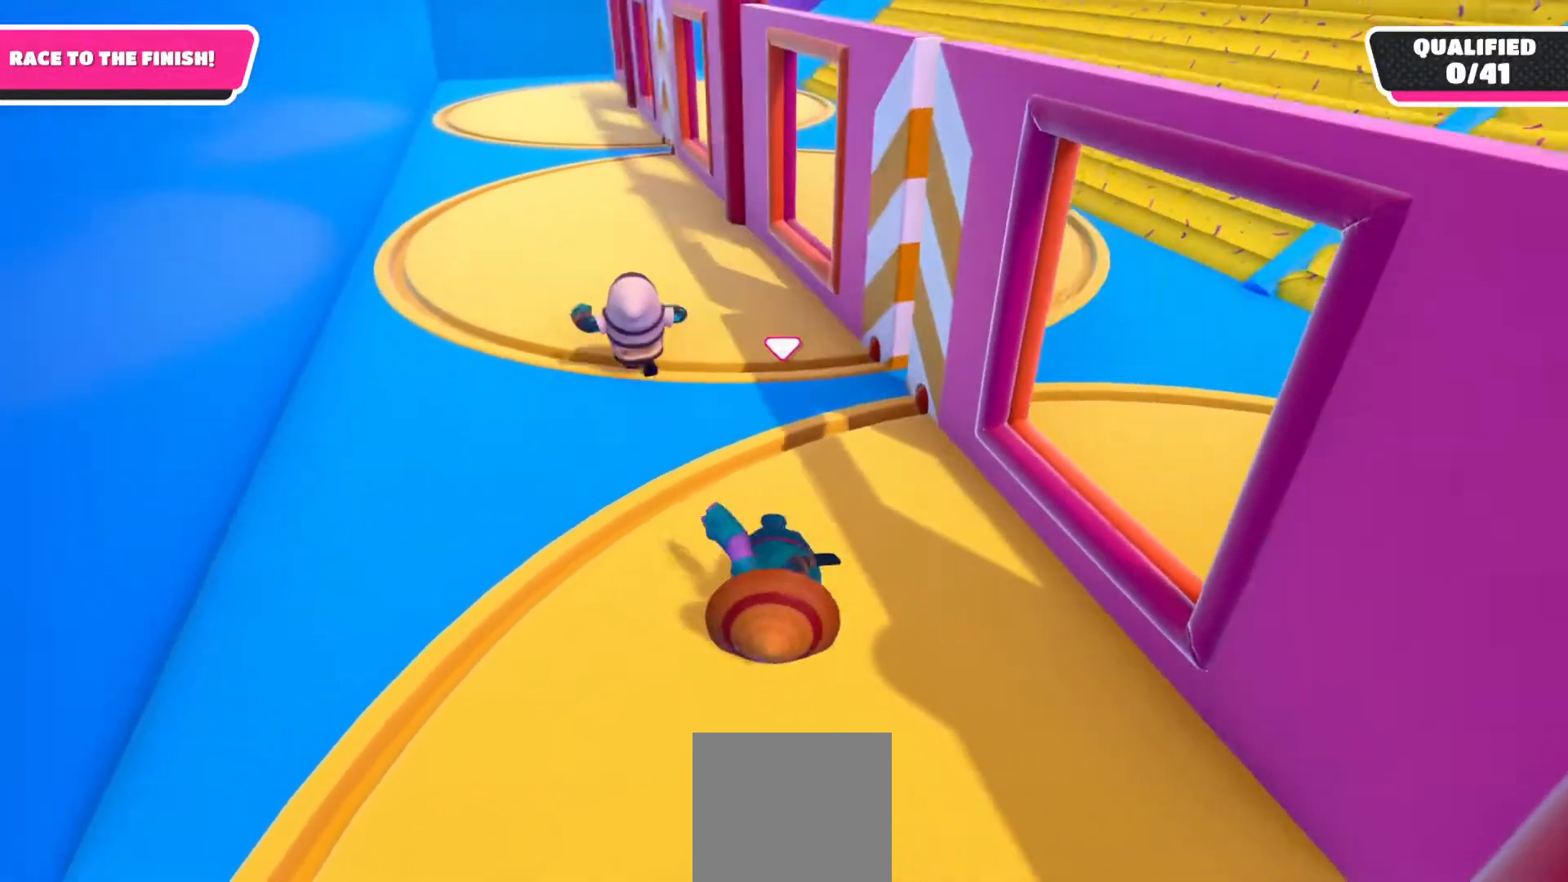
{"buttons": [], "left_stick": "up-left", "right_stick": "center", "events": []}
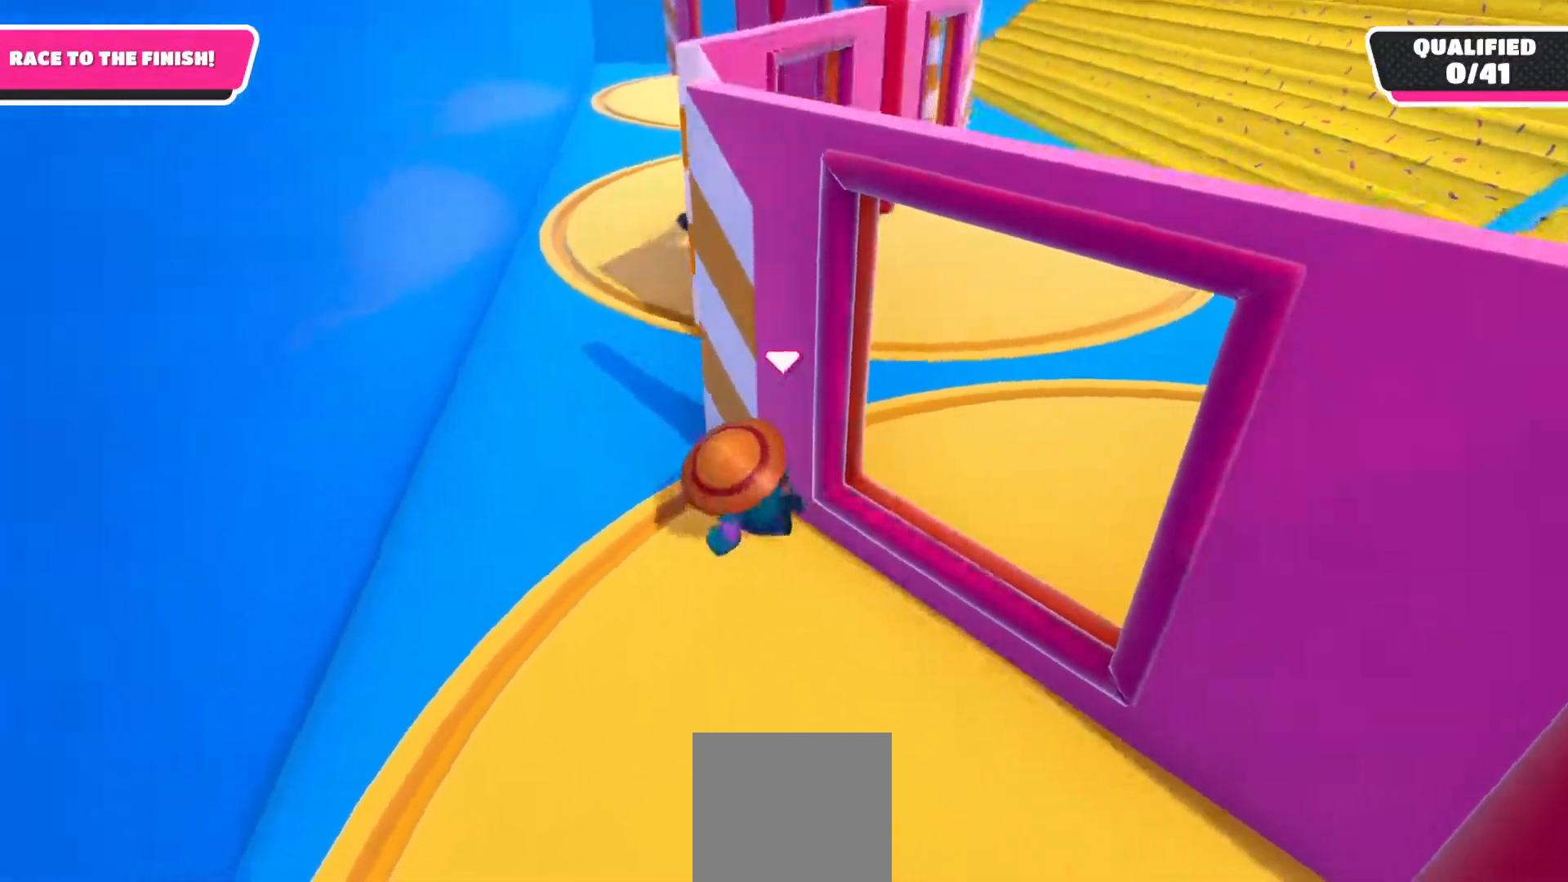
{"buttons": [], "left_stick": "up", "right_stick": "center", "events": [[450, "left_stick", "up"]]}
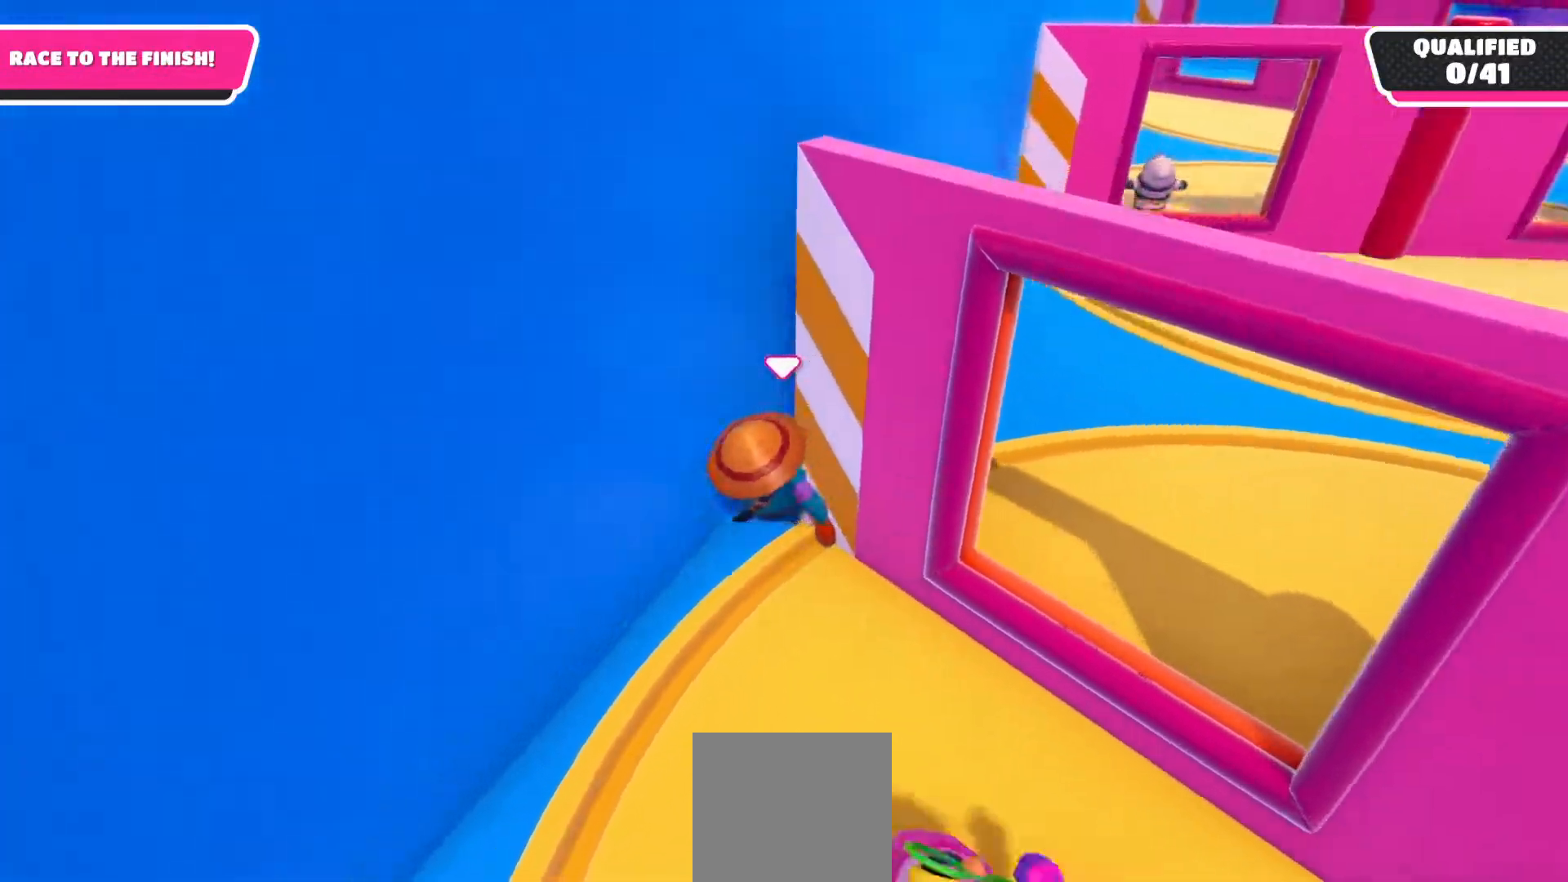
{"buttons": [], "left_stick": "up-right", "right_stick": "center", "events": [[467, "left_stick", "up-right"]]}
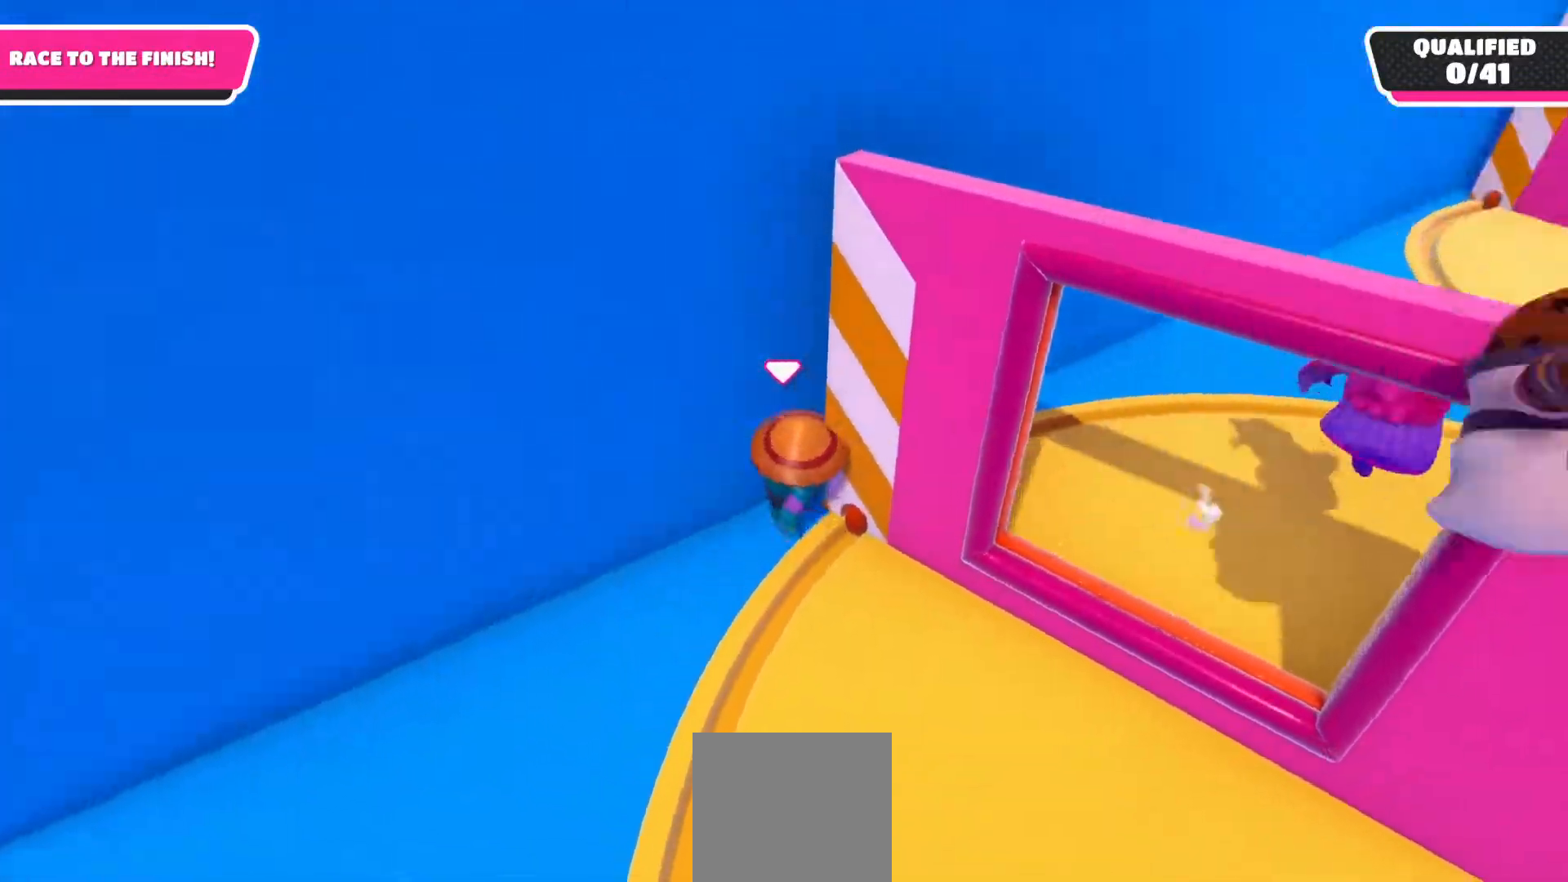
{"buttons": [], "left_stick": "up-right", "right_stick": "right", "events": [[50, "right_stick", "right"], [83, "left_stick", "right"], [367, "left_stick", "up-right"]]}
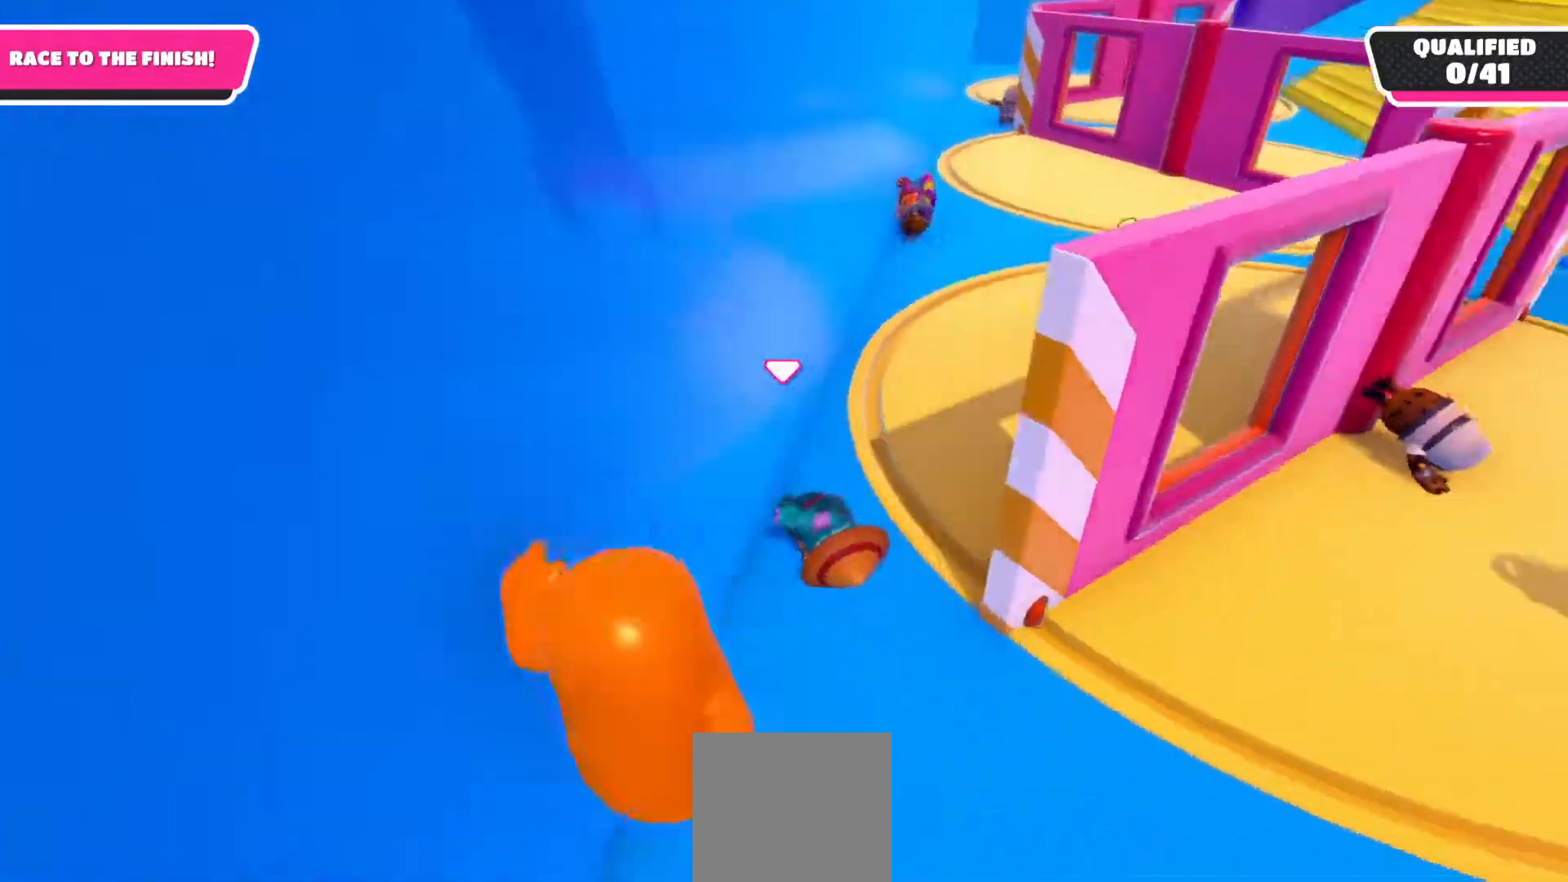
{"buttons": [], "left_stick": "up", "right_stick": "center", "events": [[17, "right_stick", "down-right"], [83, "left_stick", "up"], [267, "right_stick", "center"]]}
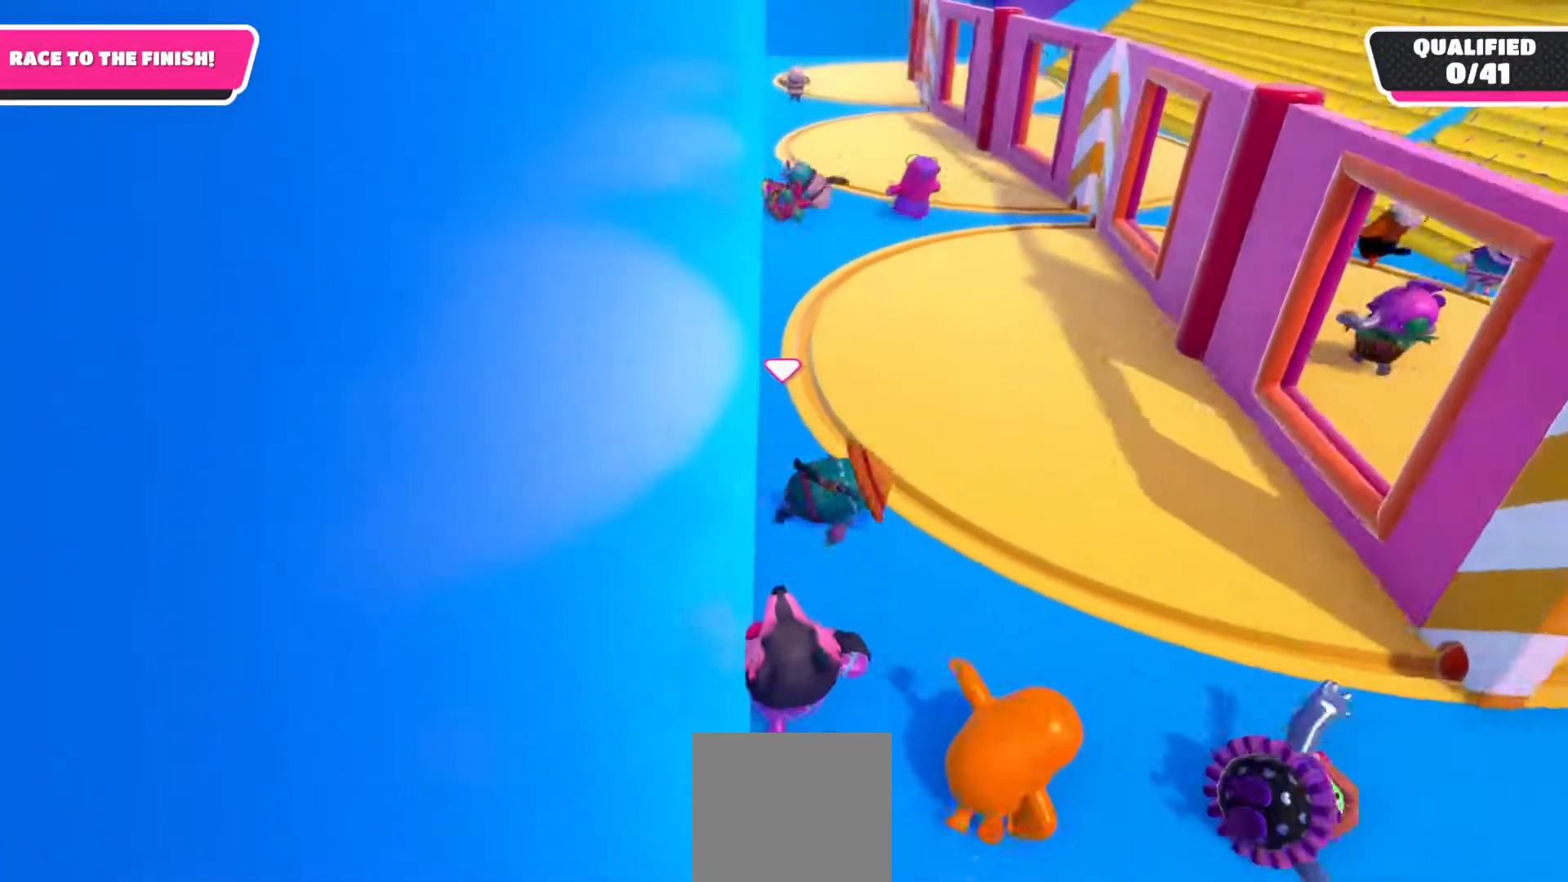
{"buttons": [], "left_stick": "up-right", "right_stick": "center", "events": [[100, "left_stick", "up-right"]]}
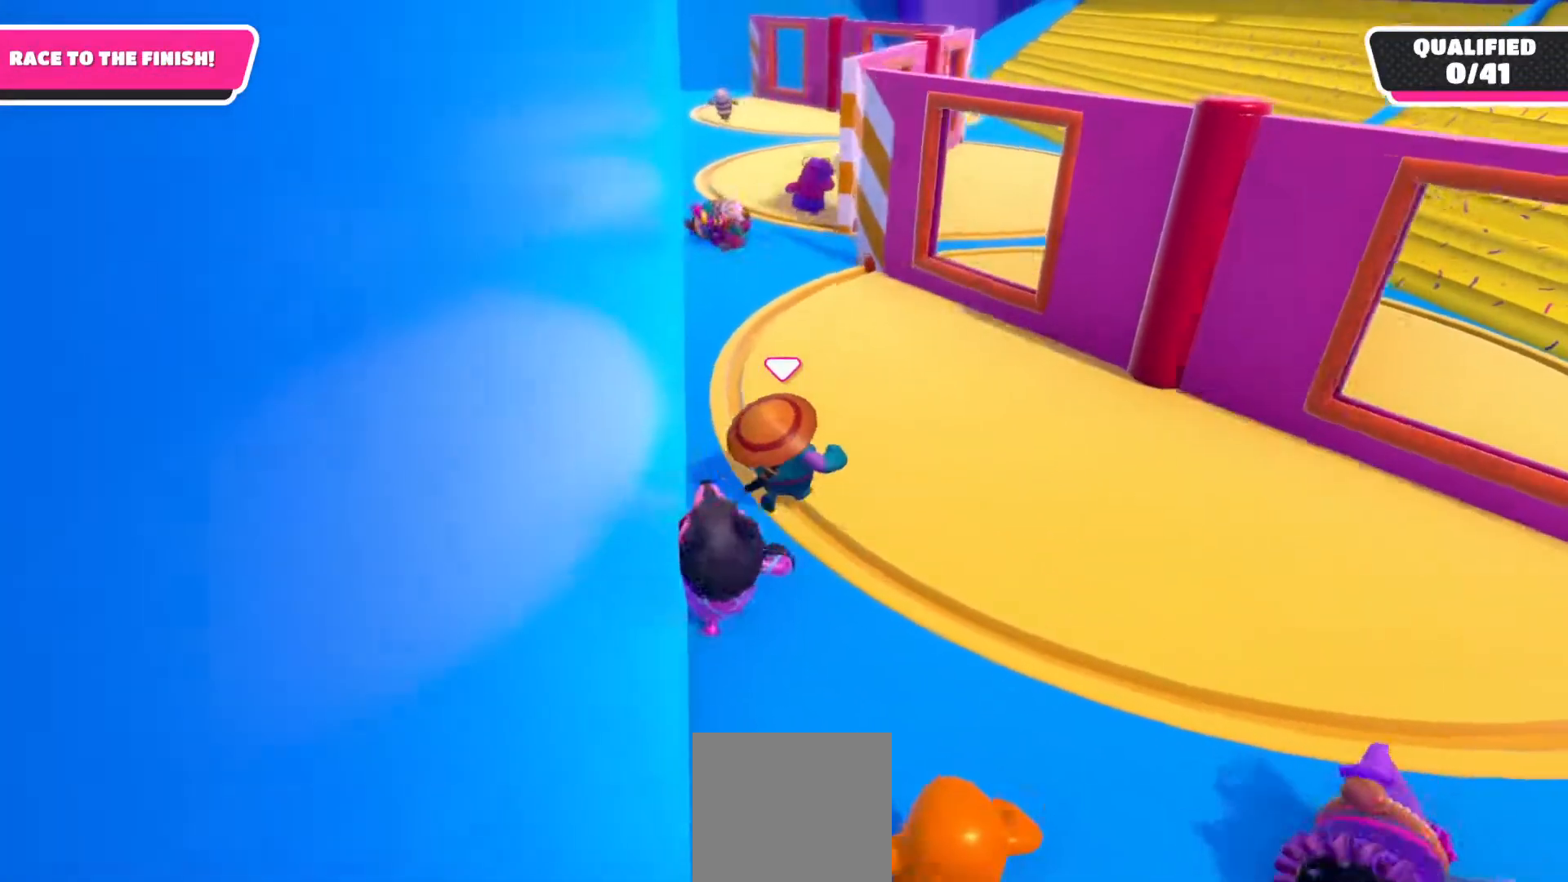
{"buttons": [], "left_stick": "up", "right_stick": "center", "events": [[117, "left_stick", "up"], [383, "A", "down"], [483, "A", "up"]]}
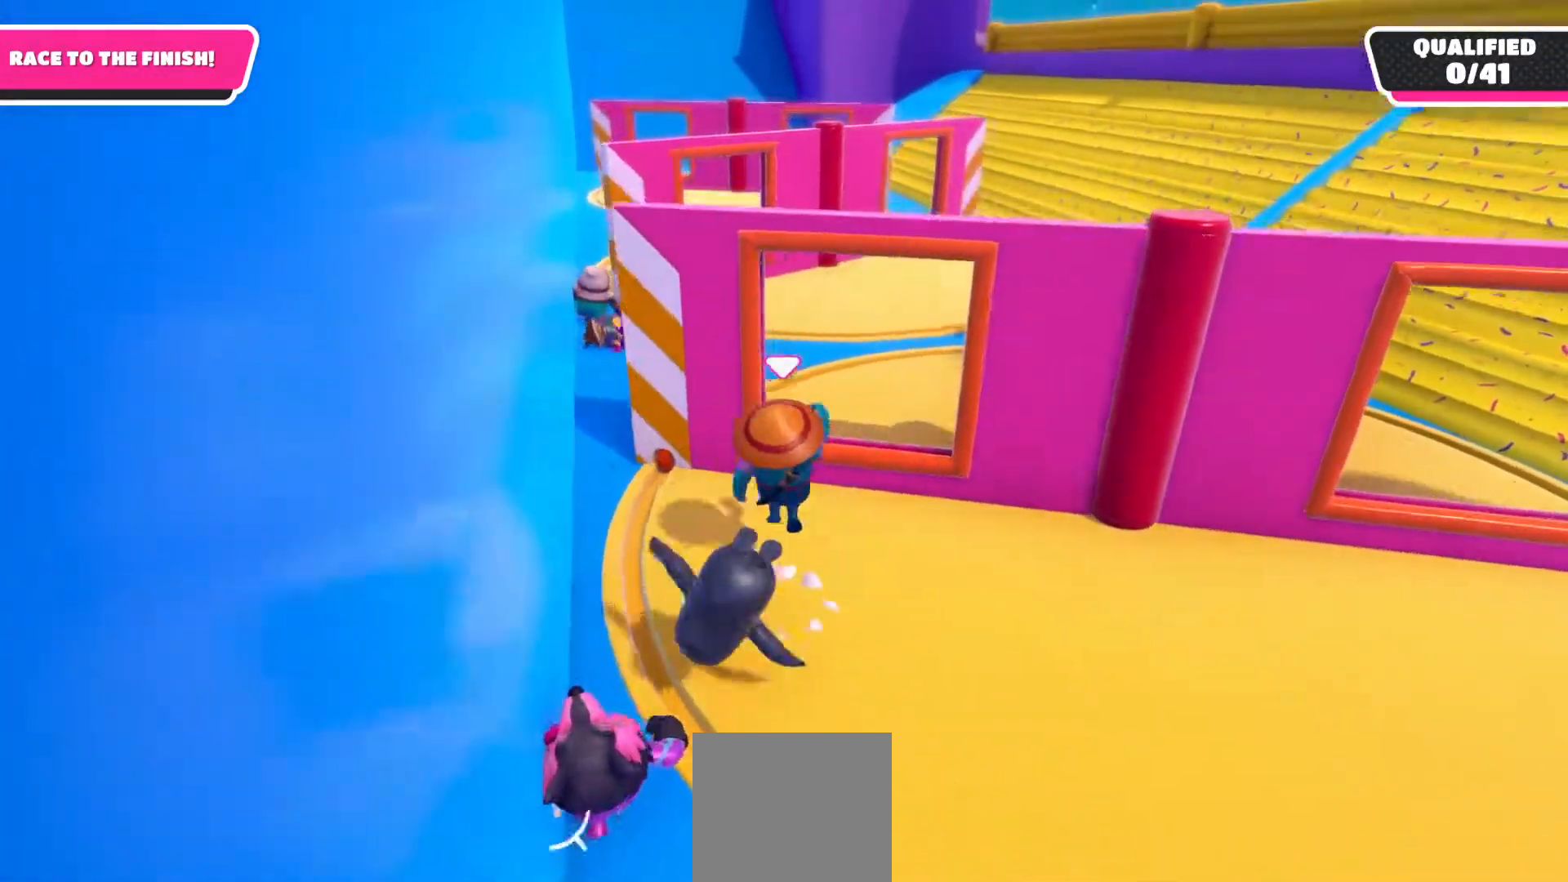
{"buttons": [], "left_stick": "up", "right_stick": "down", "events": [[400, "right_stick", "down"]]}
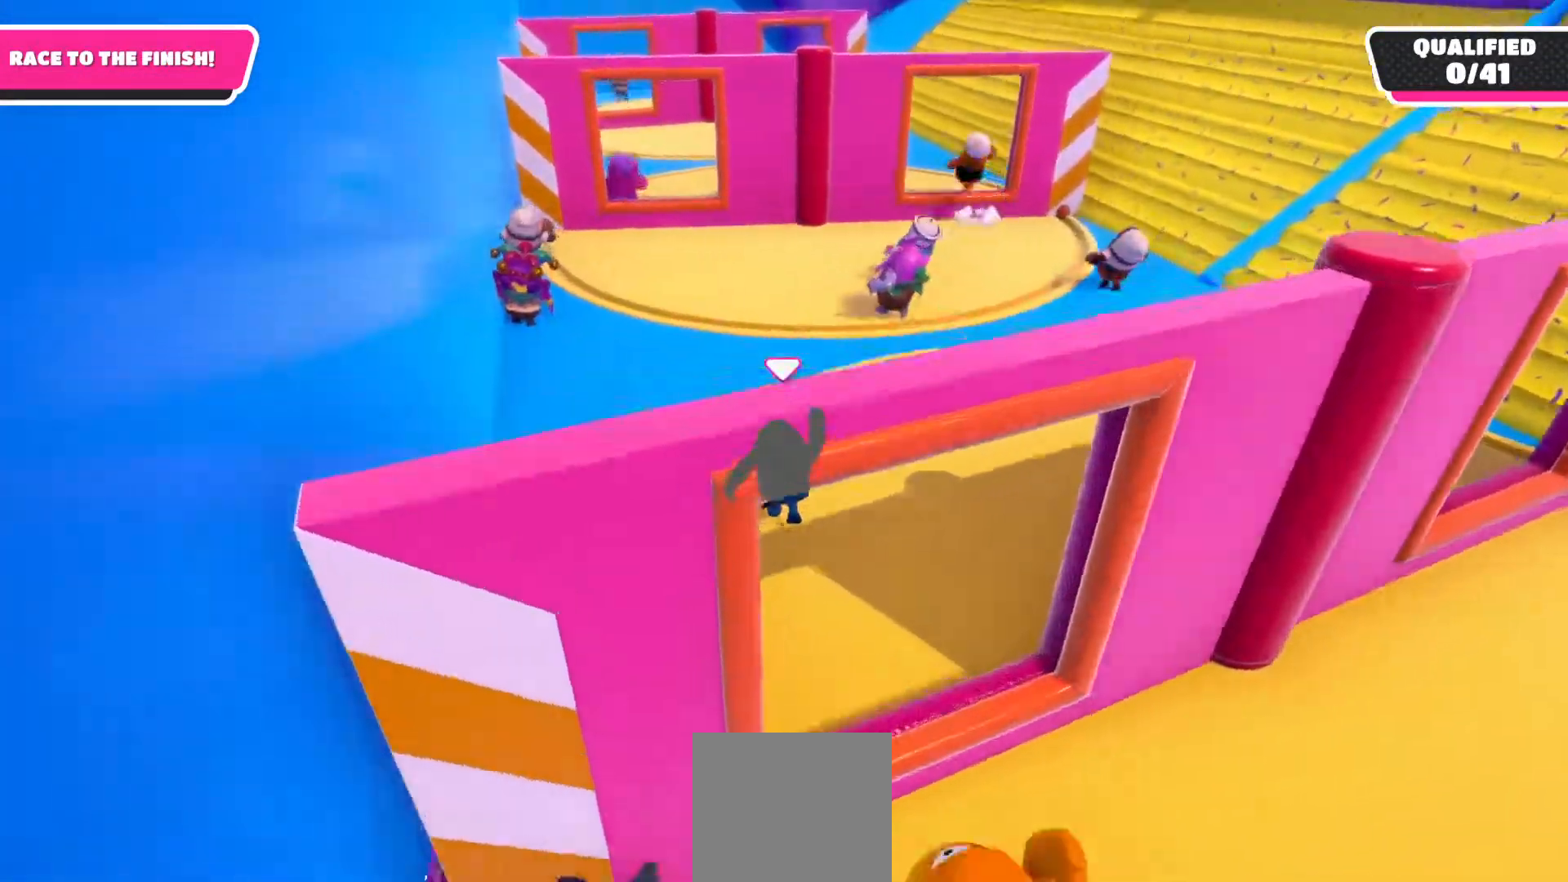
{"buttons": [], "left_stick": "up", "right_stick": "center", "events": [[117, "right_stick", "center"]]}
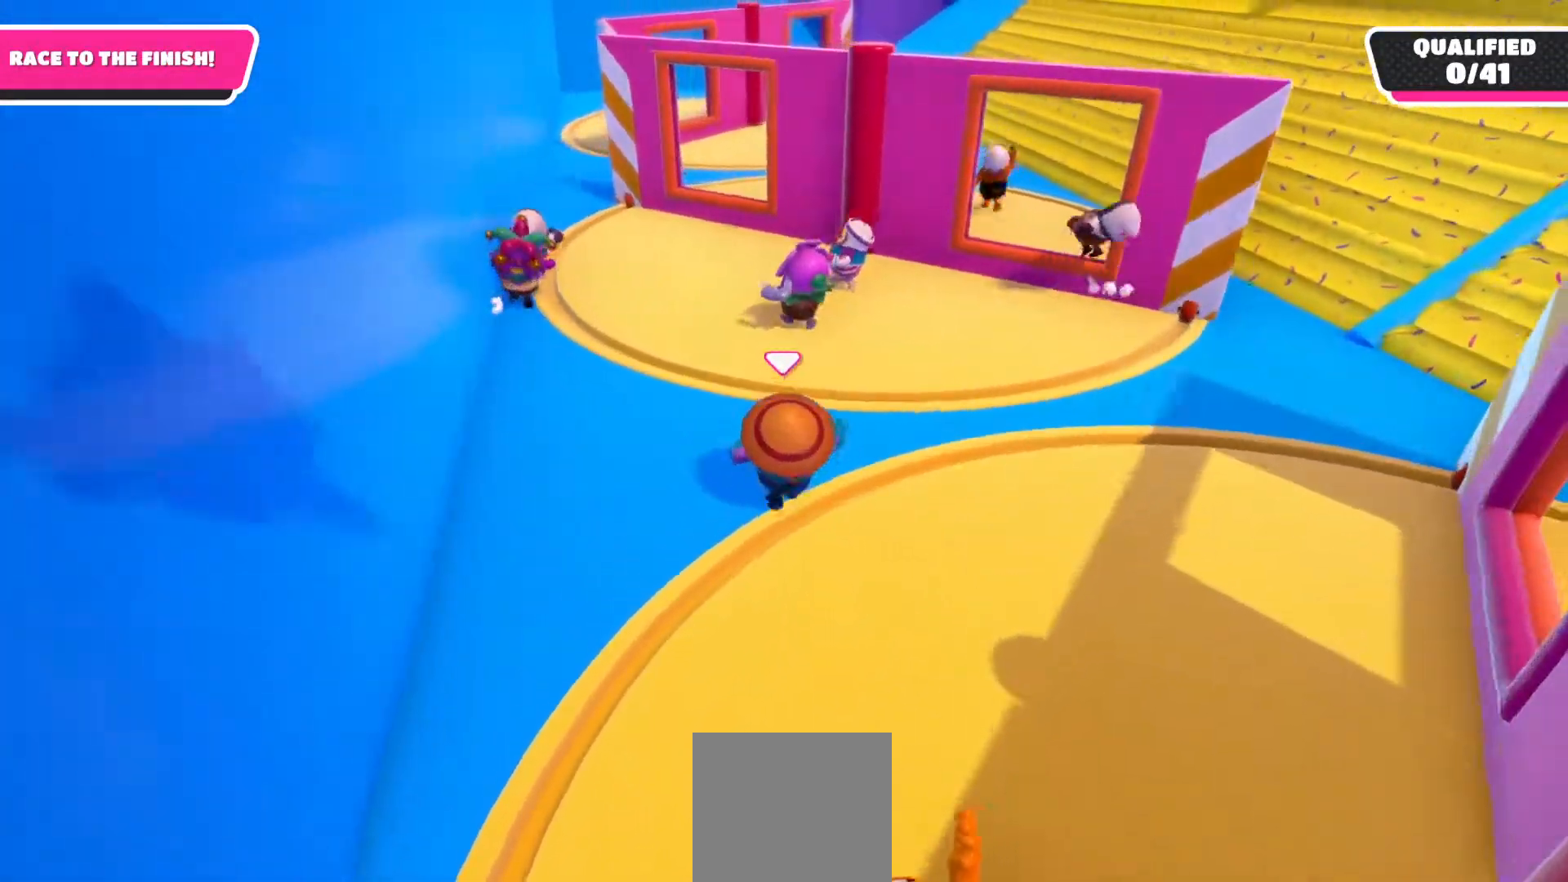
{"buttons": [], "left_stick": "up", "right_stick": "center", "events": []}
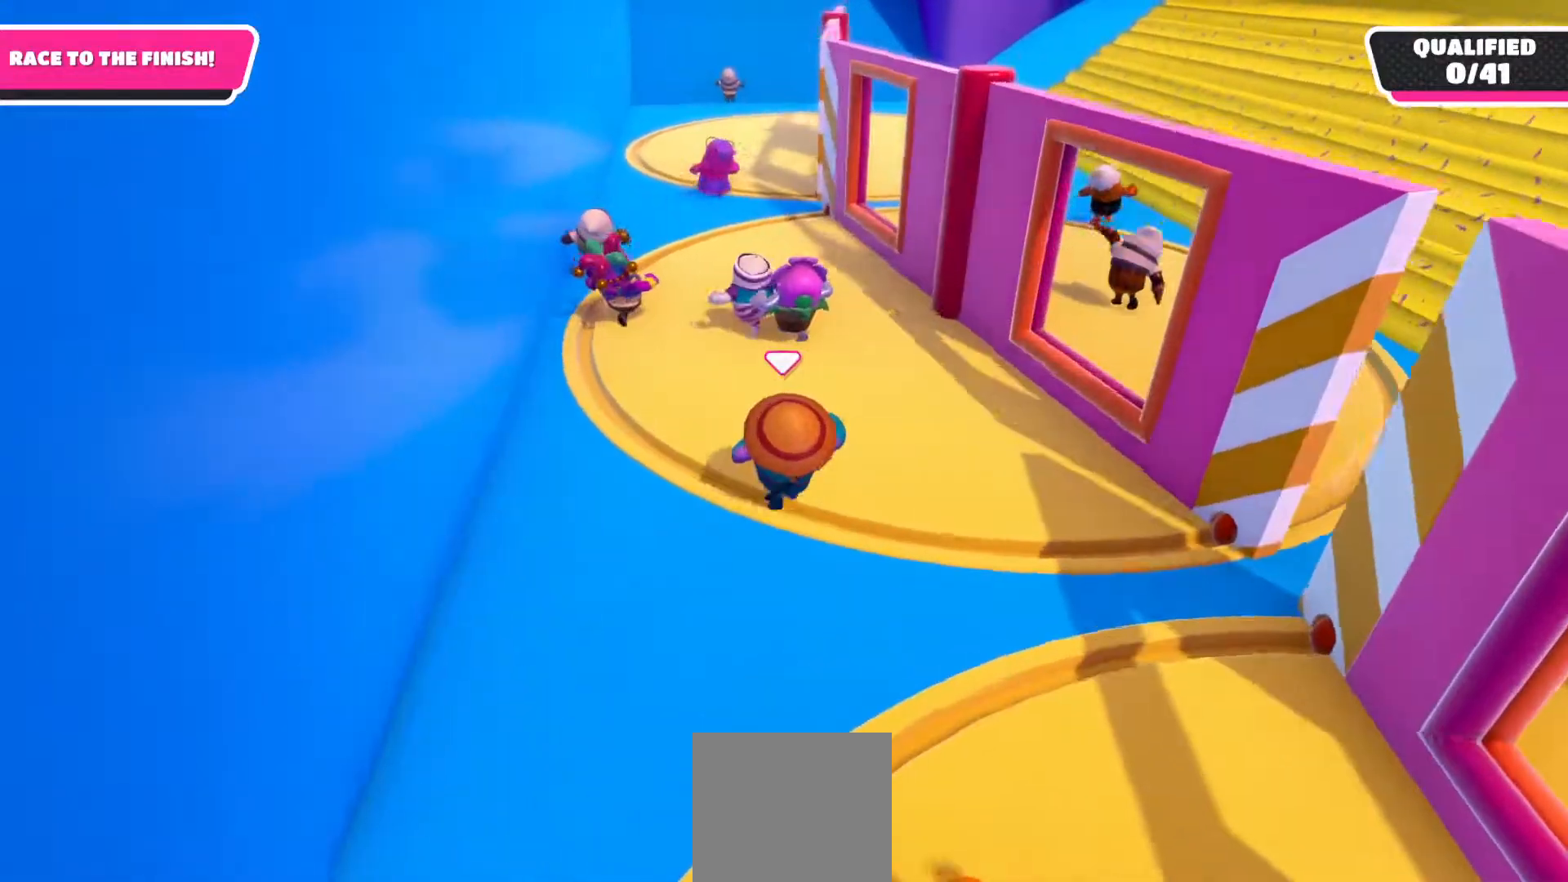
{"buttons": [], "left_stick": "up", "right_stick": "center", "events": []}
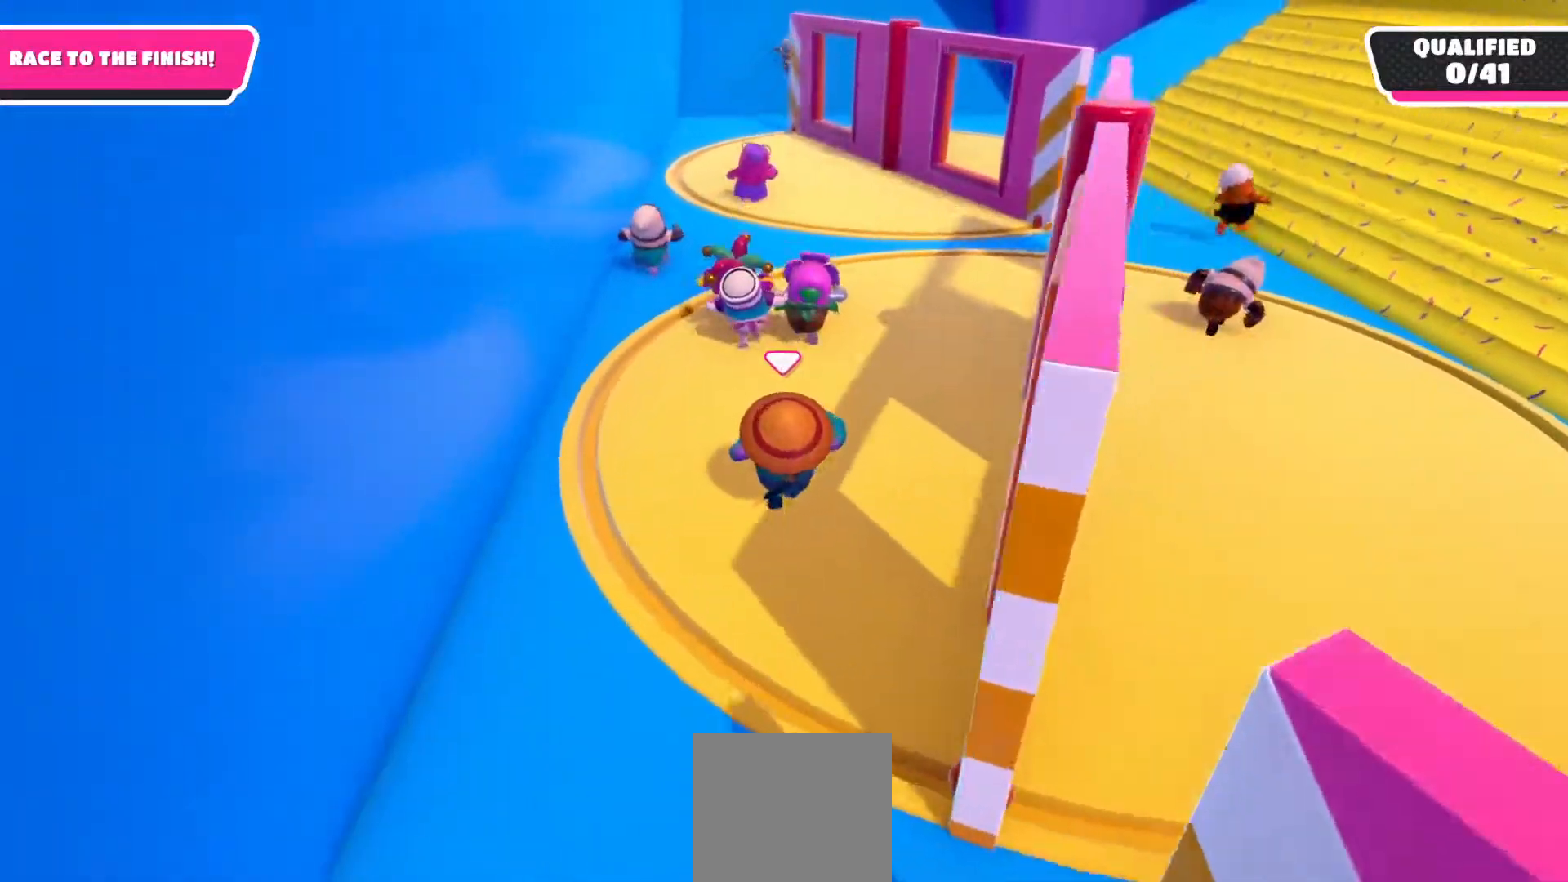
{"buttons": [], "left_stick": "up", "right_stick": "center", "events": []}
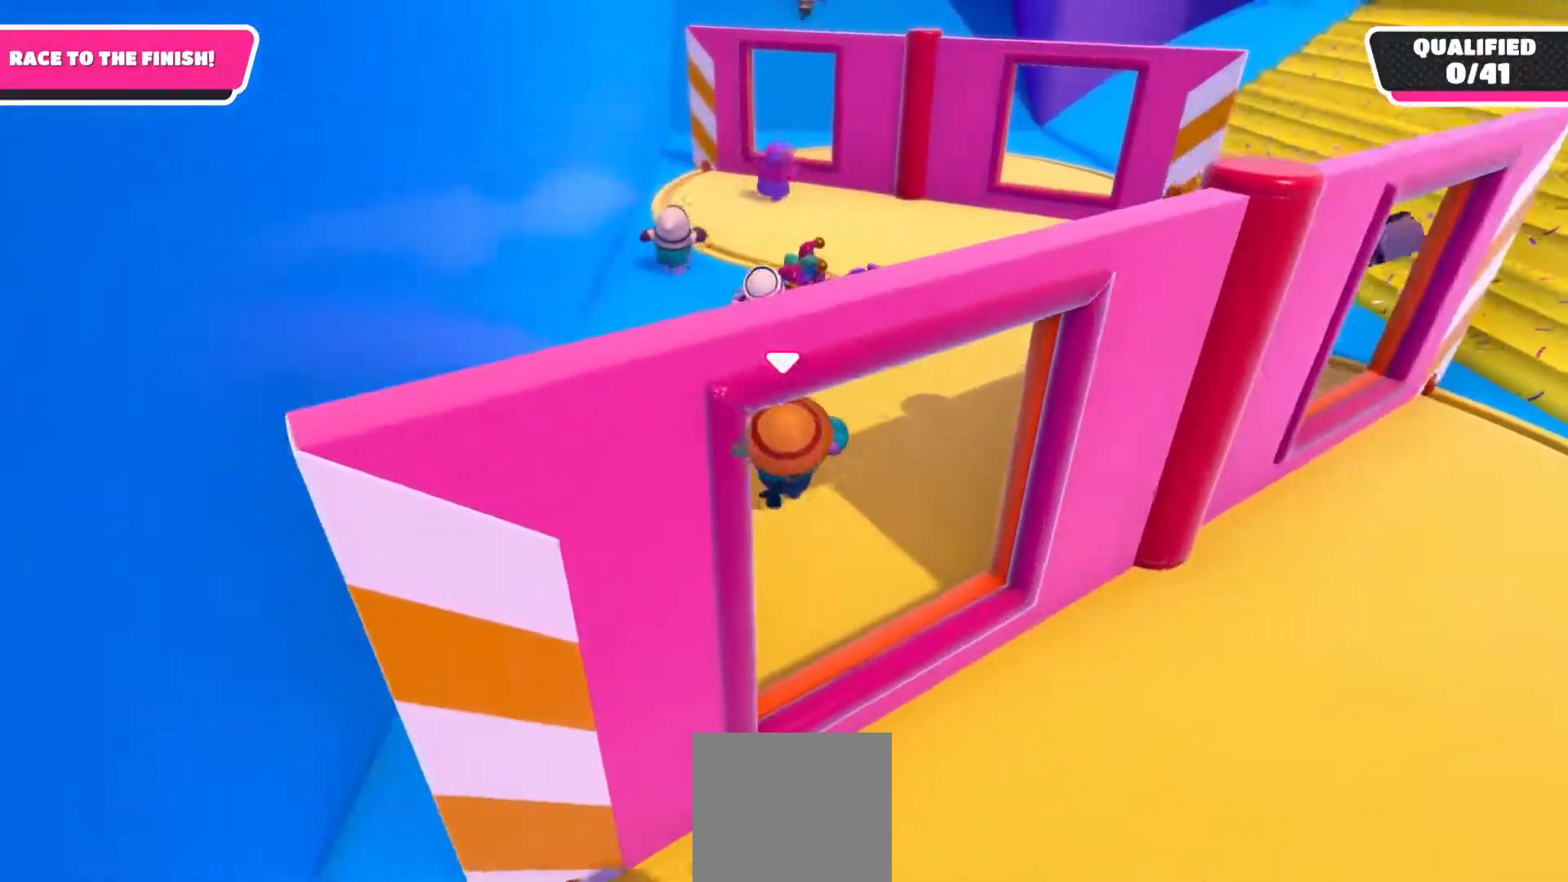
{"buttons": [], "left_stick": "up-left", "right_stick": "down", "events": [[167, "right_stick", "down"], [417, "left_stick", "up-left"]]}
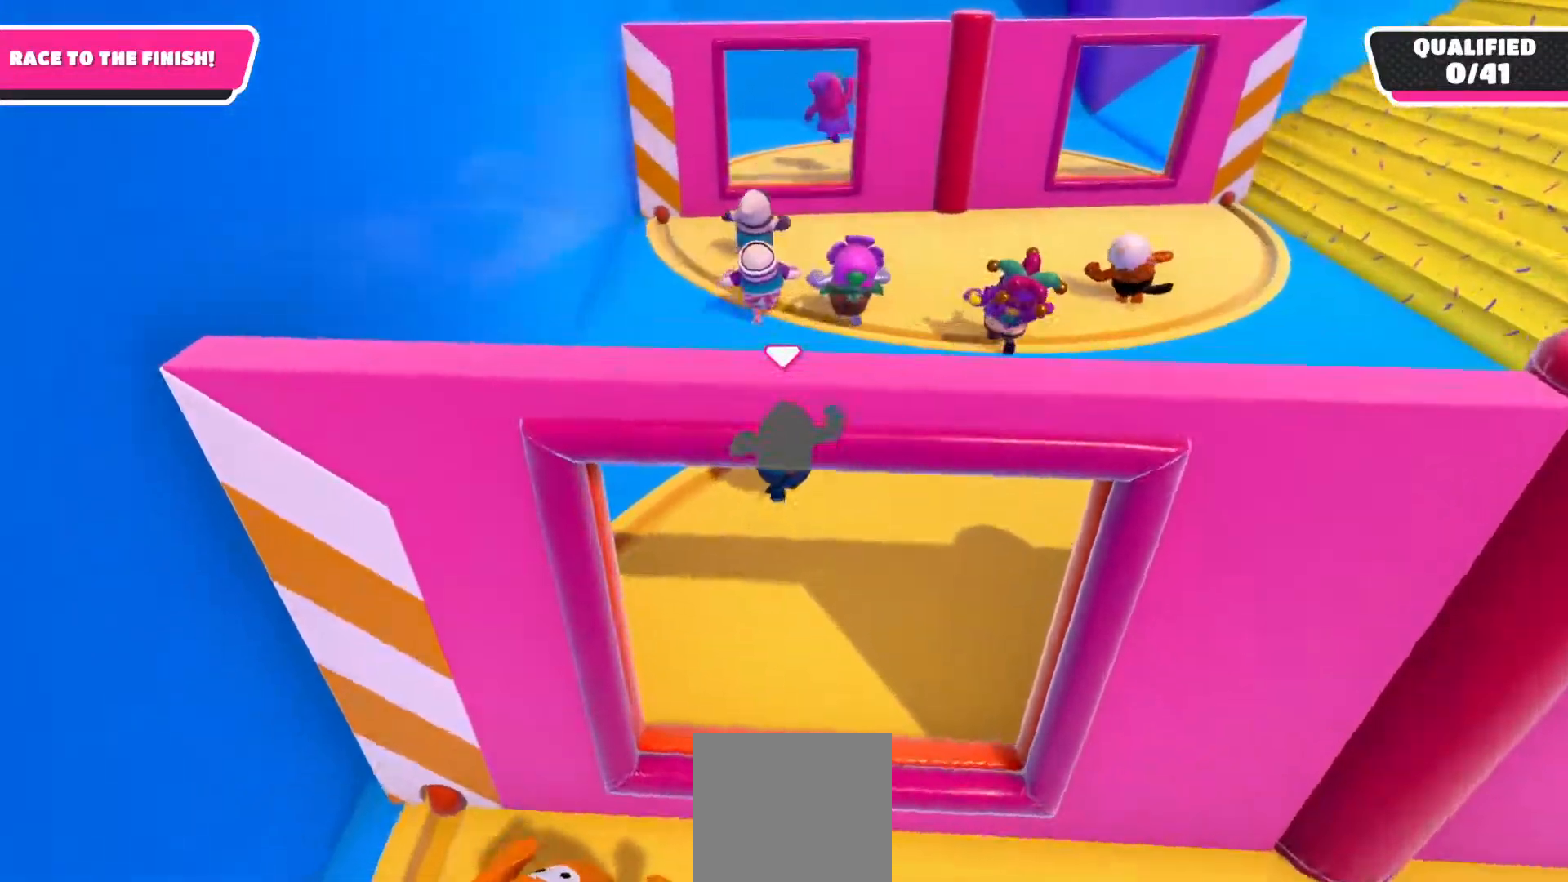
{"buttons": [], "left_stick": "up", "right_stick": "center", "events": [[17, "right_stick", "center"], [467, "left_stick", "up"]]}
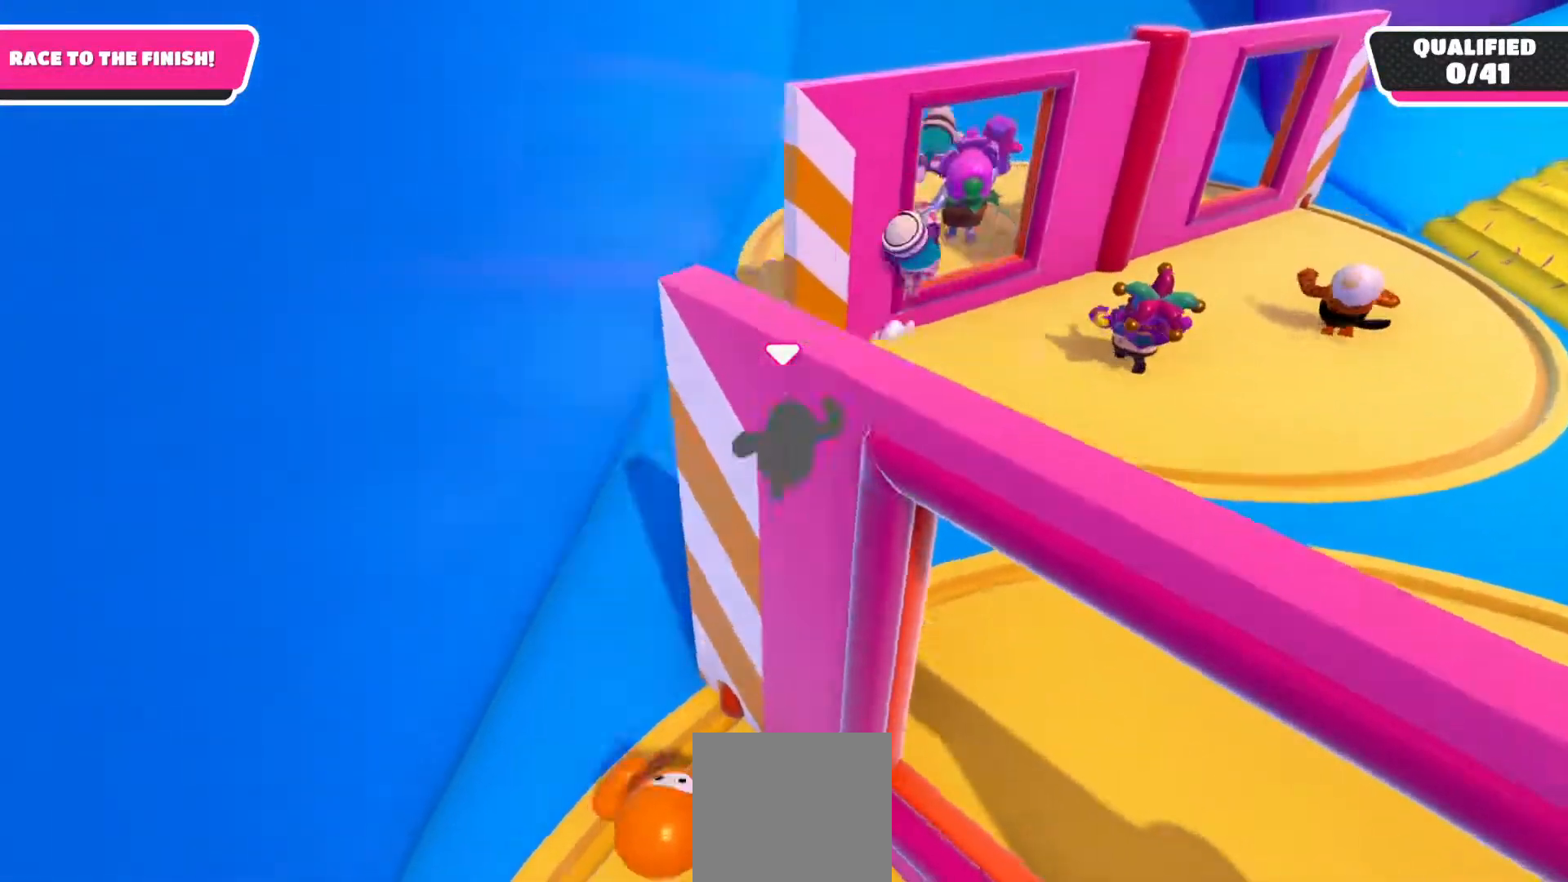
{"buttons": [], "left_stick": "up-right", "right_stick": "center", "events": [[167, "left_stick", "up-right"]]}
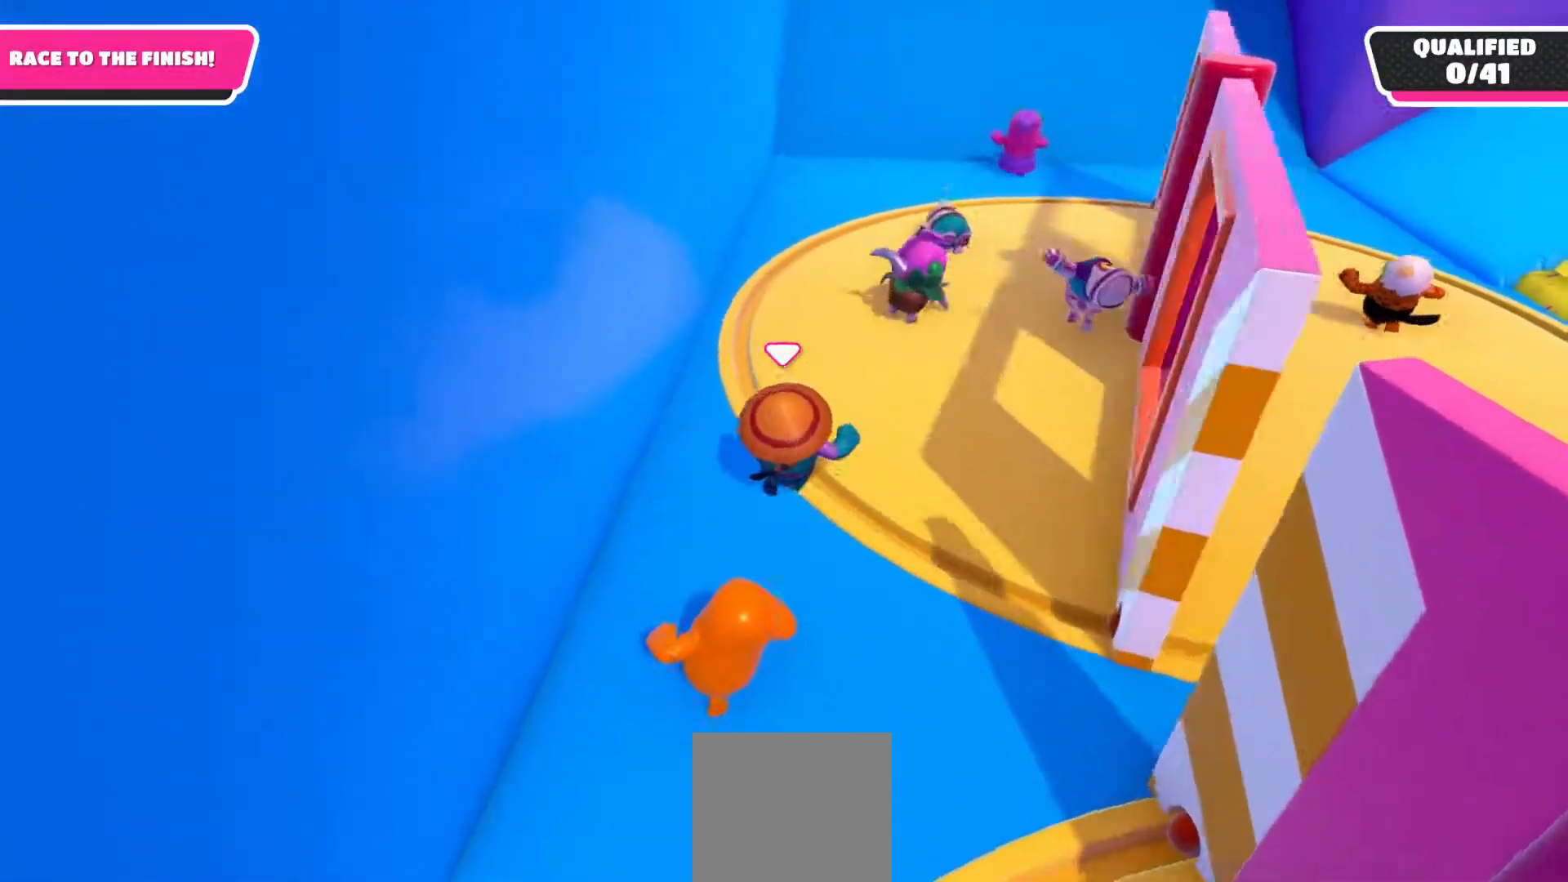
{"buttons": [], "left_stick": "up-right", "right_stick": "center", "events": []}
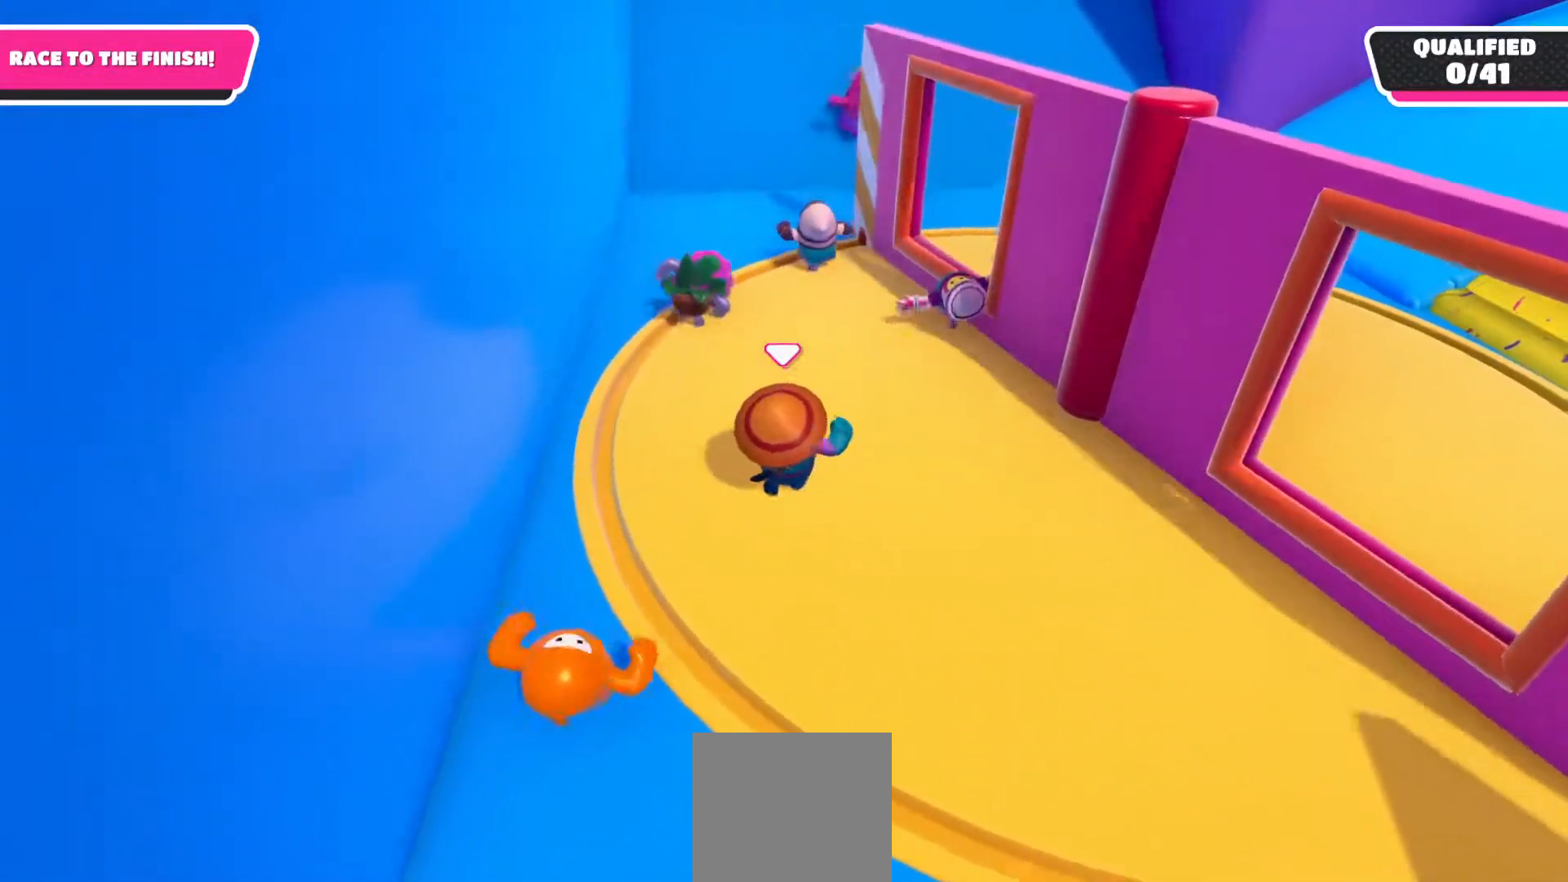
{"buttons": [], "left_stick": "up", "right_stick": "center", "events": [[33, "left_stick", "up"], [333, "A", "down"], [400, "A", "up"]]}
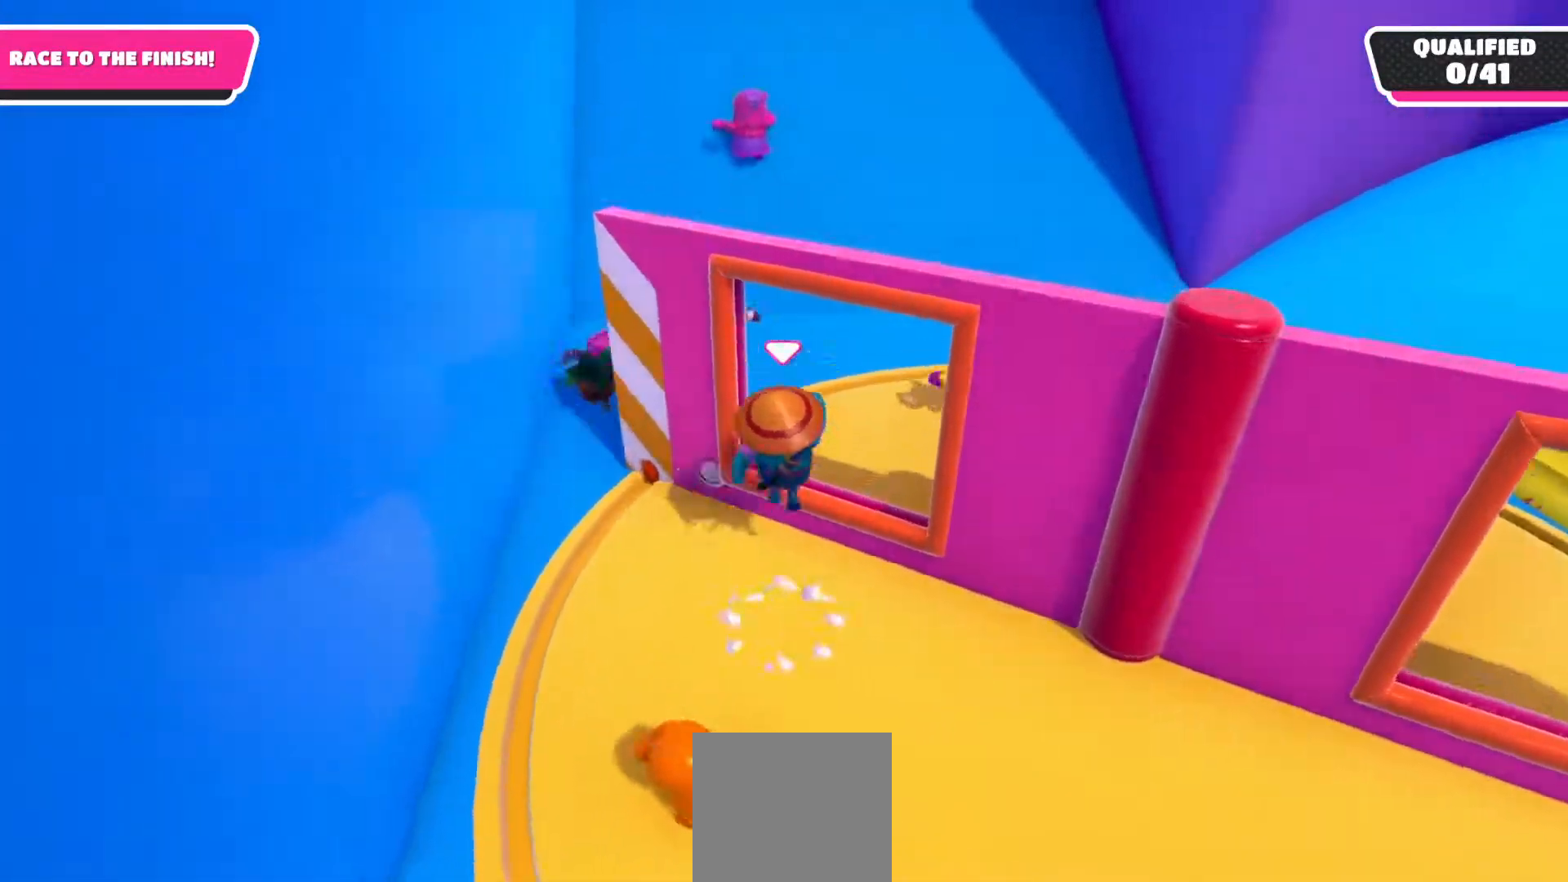
{"buttons": [], "left_stick": "up", "right_stick": "center", "events": []}
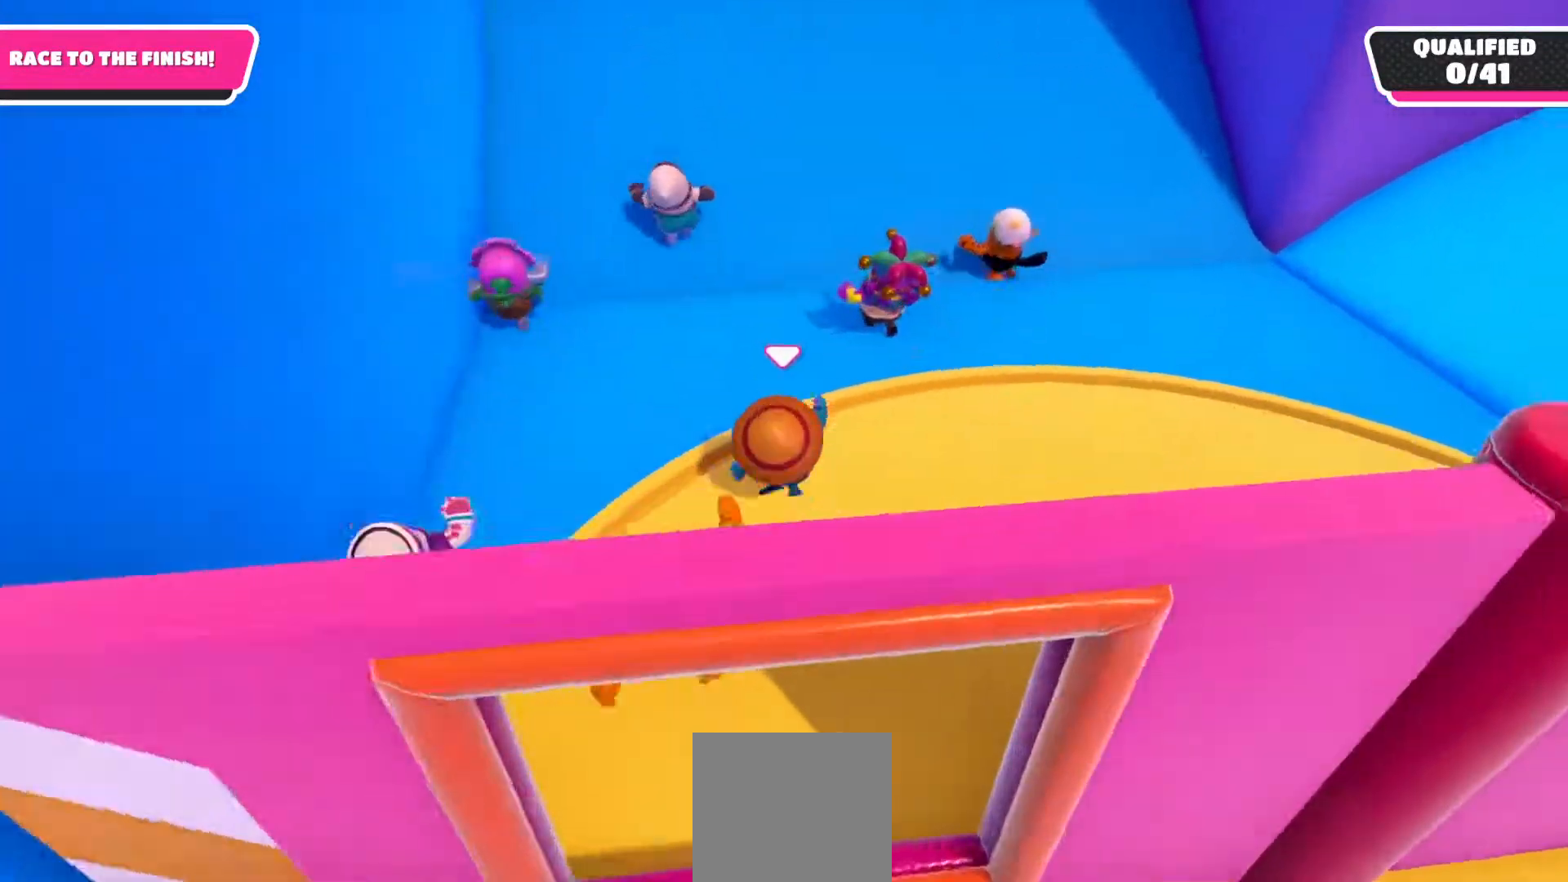
{"buttons": [], "left_stick": "up", "right_stick": "up", "events": [[317, "right_stick", "up"]]}
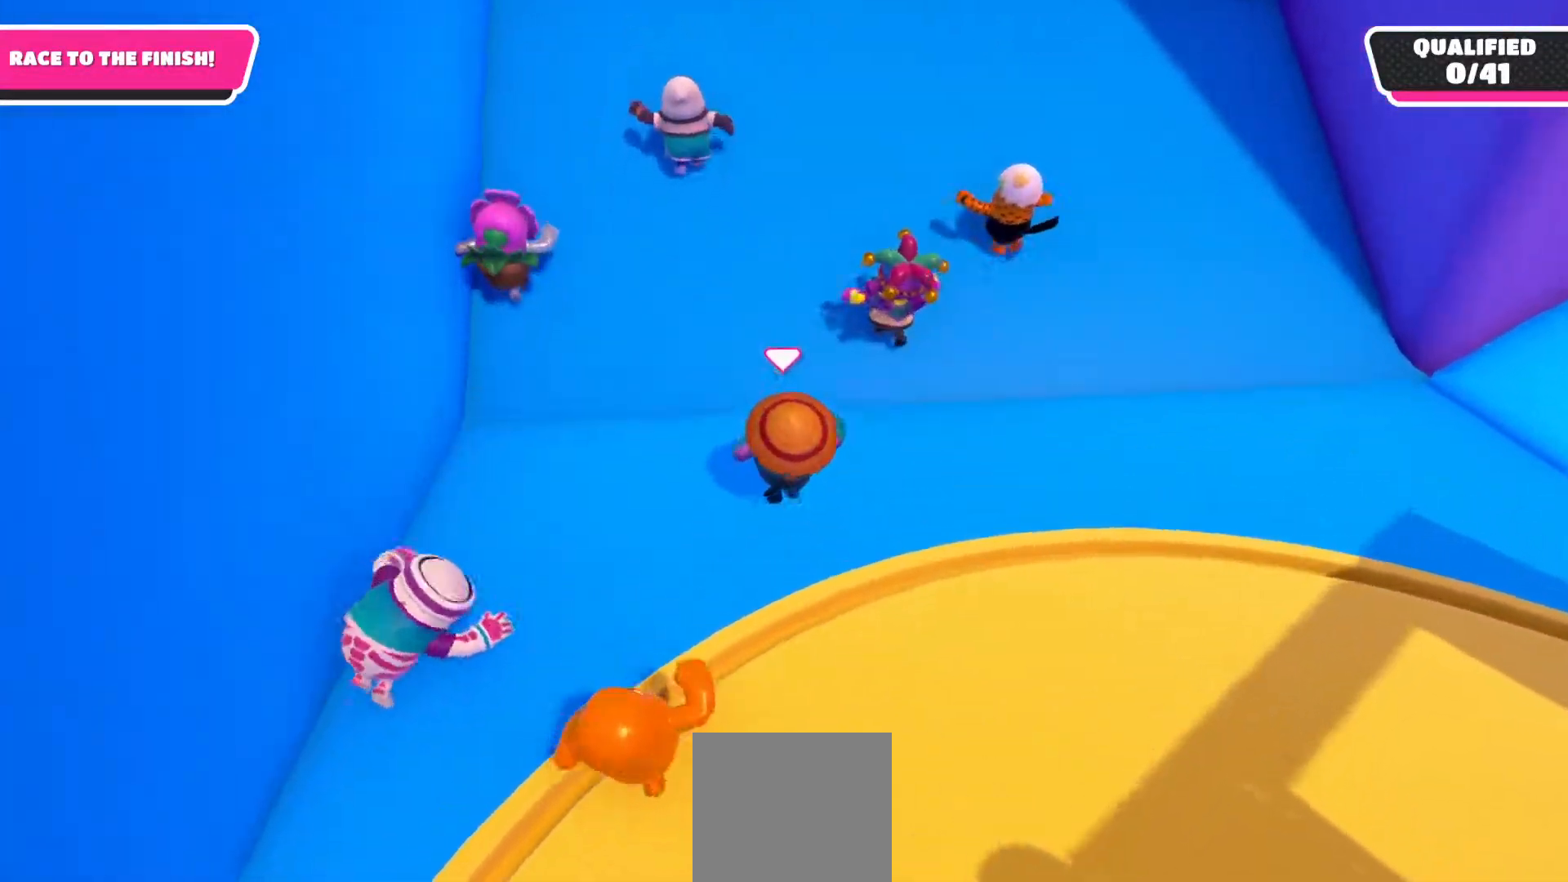
{"buttons": [], "left_stick": "up", "right_stick": "center", "events": [[333, "right_stick", "center"]]}
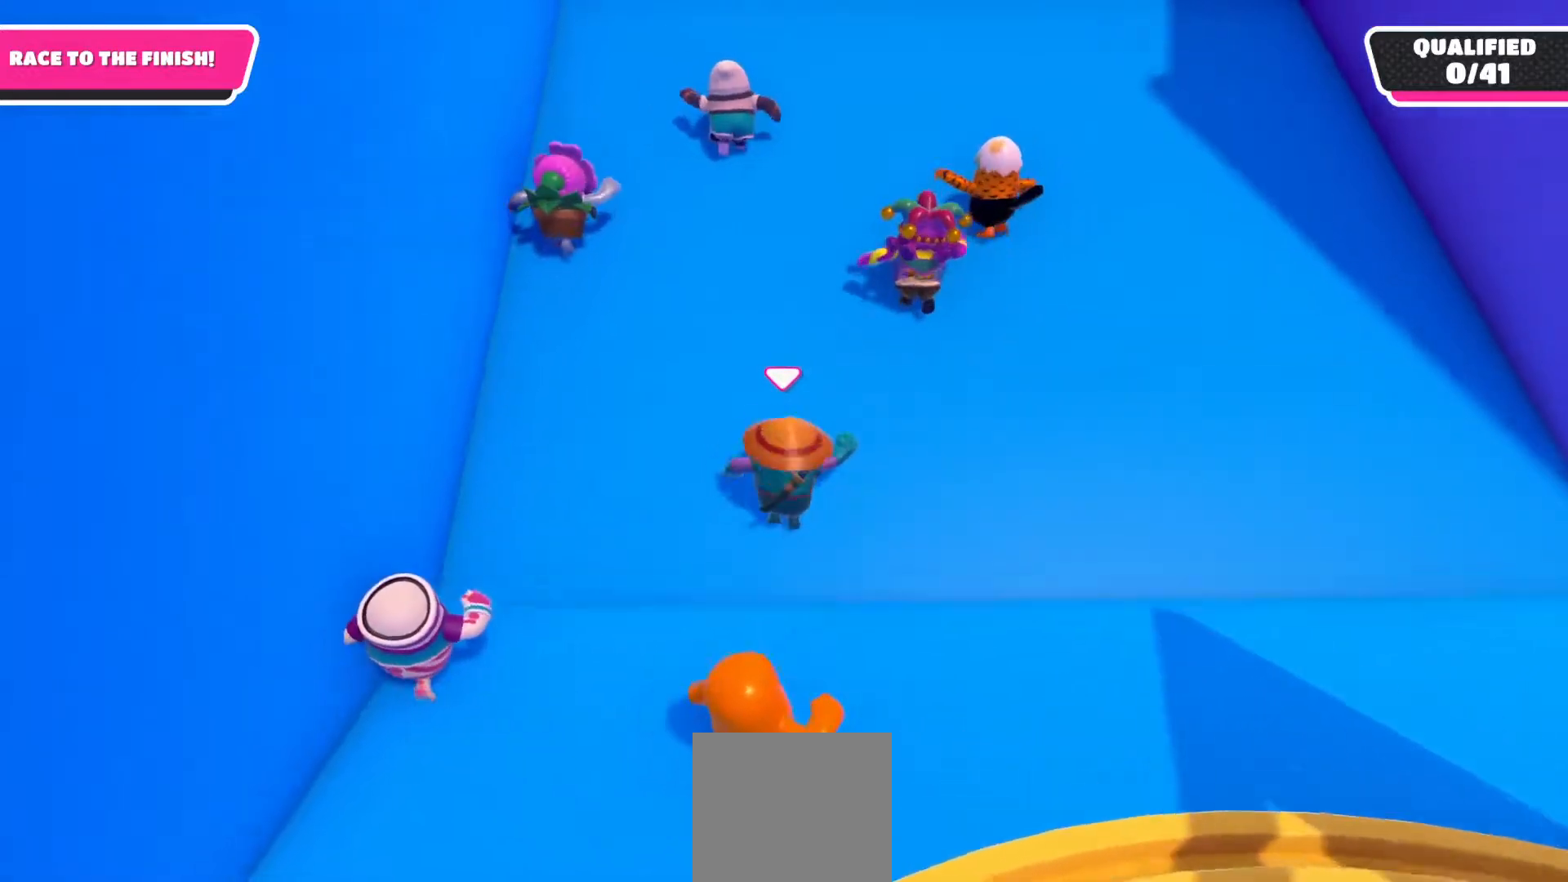
{"buttons": [], "left_stick": "up", "right_stick": "center", "events": []}
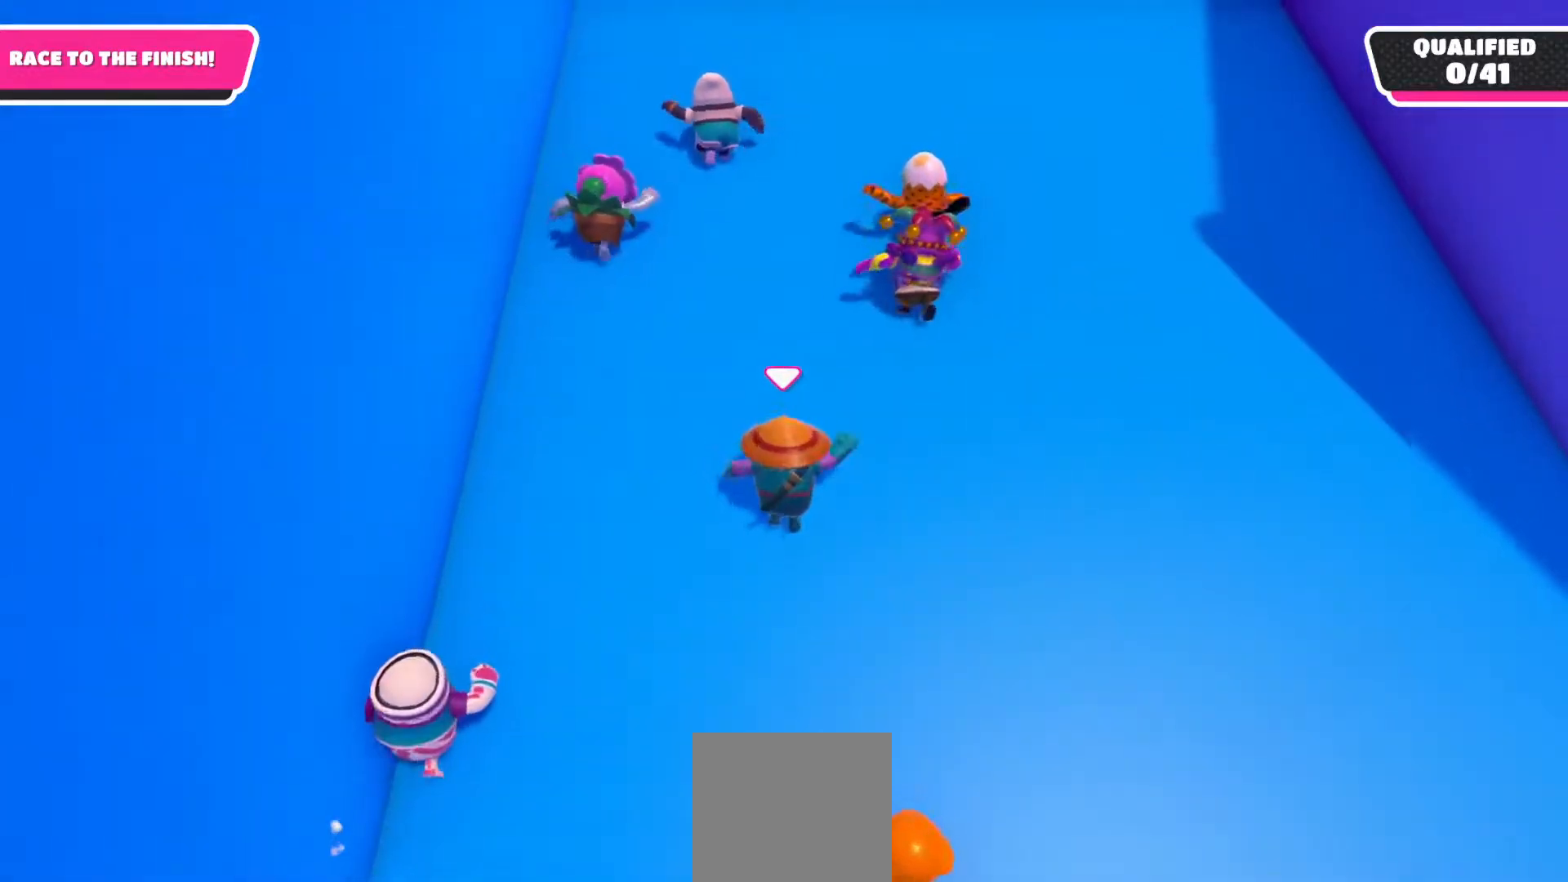
{"buttons": [], "left_stick": "up", "right_stick": "center", "events": []}
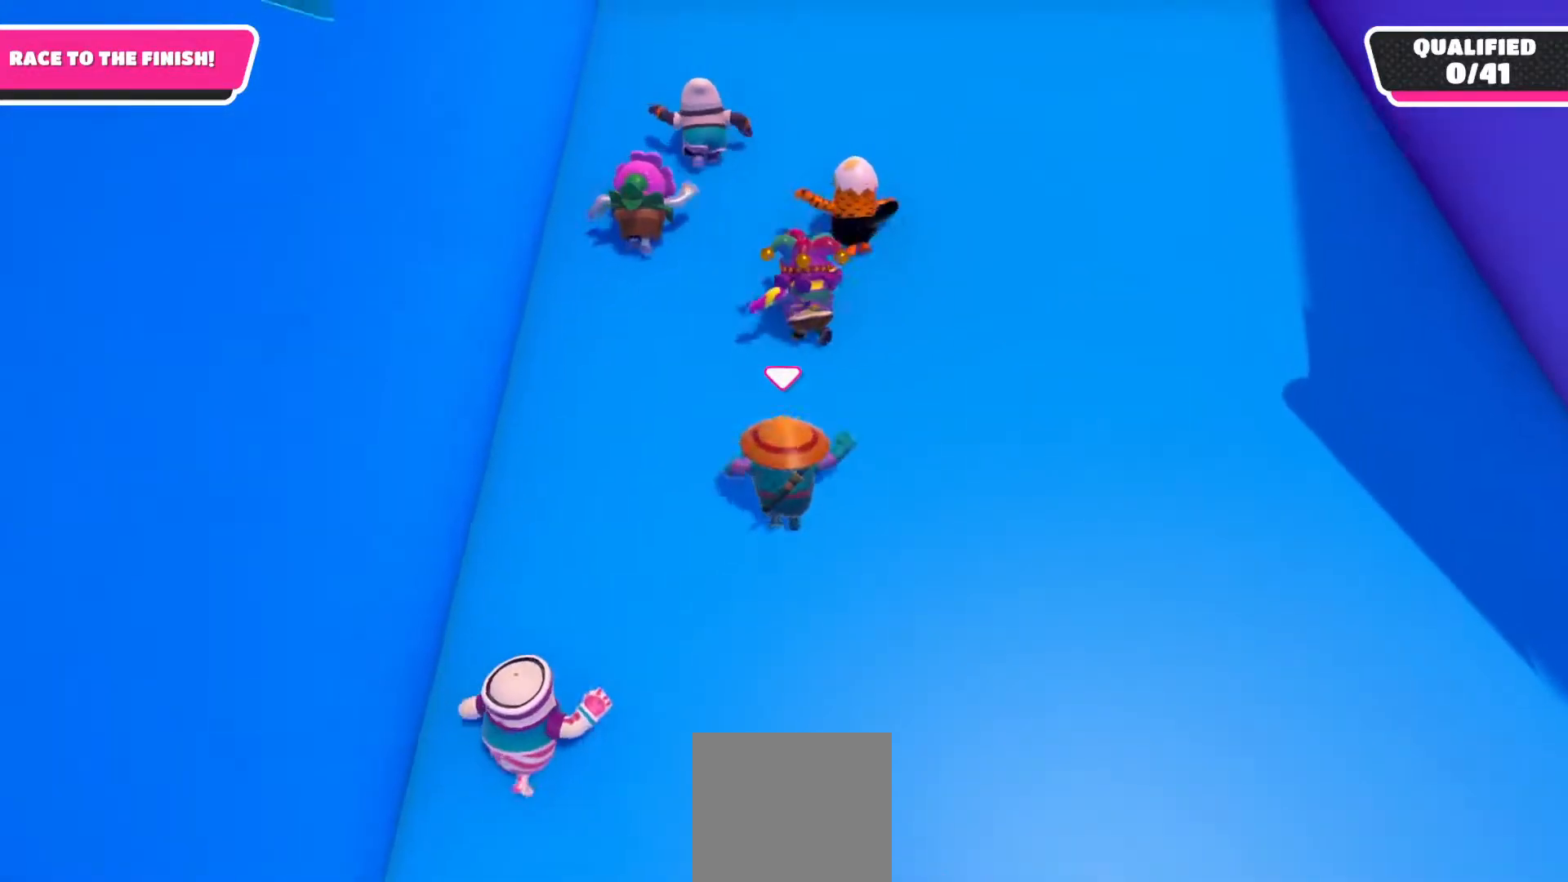
{"buttons": [], "left_stick": "up", "right_stick": "center", "events": []}
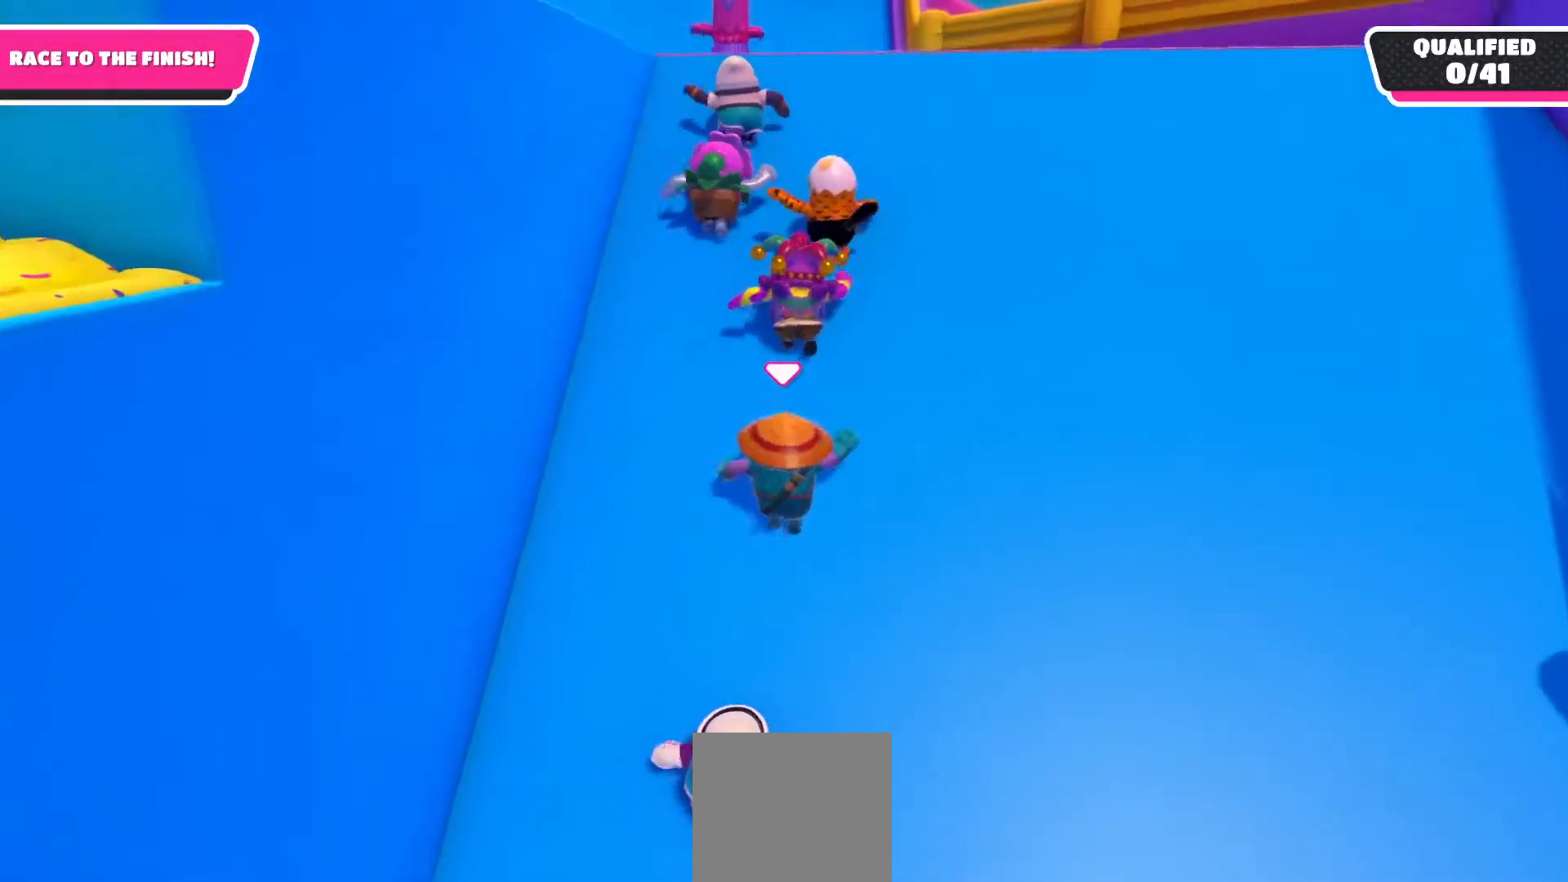
{"buttons": [], "left_stick": "up", "right_stick": "center", "events": []}